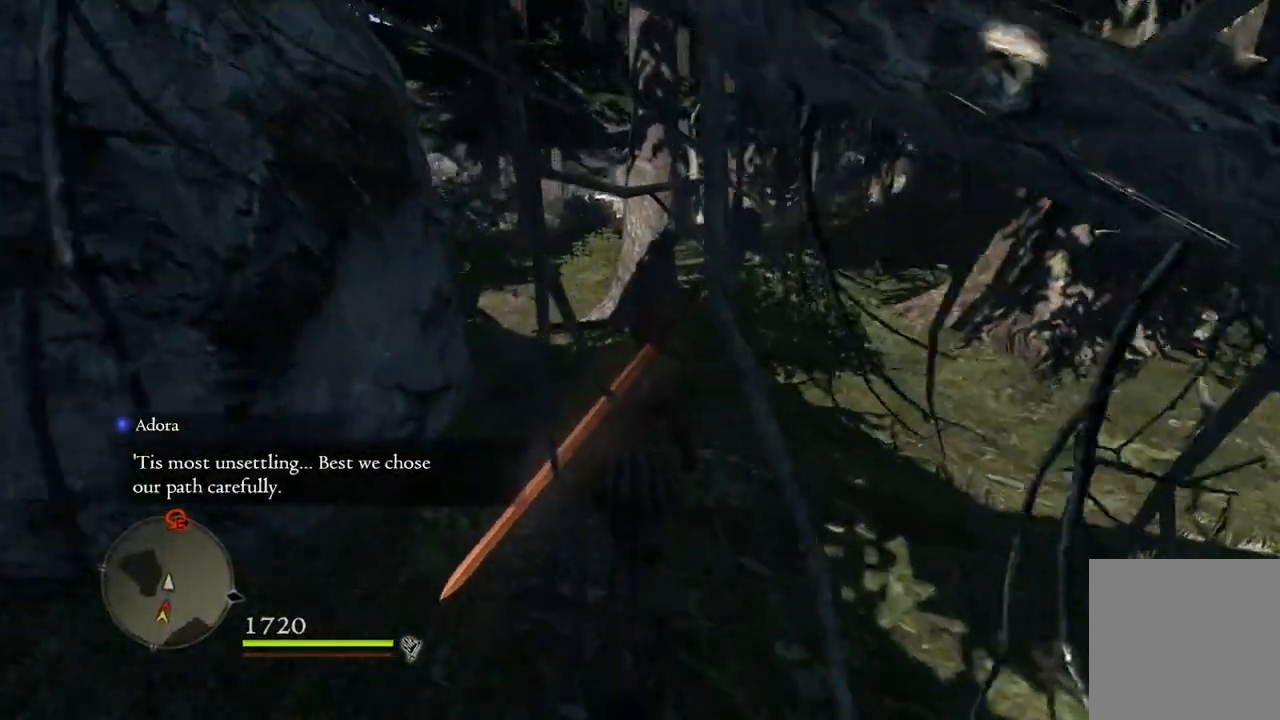
Gameplay with a controller (Xbox layout); each line is a JSON object with the inputs held at the frame after it. "events" lists button and stick changes between this image and that frame as [ms after this image, input, new state], when the widget could be followed in between.
{"buttons": [], "left_stick": "up", "right_stick": "down-left", "events": [[367, "right_stick", "down-left"]]}
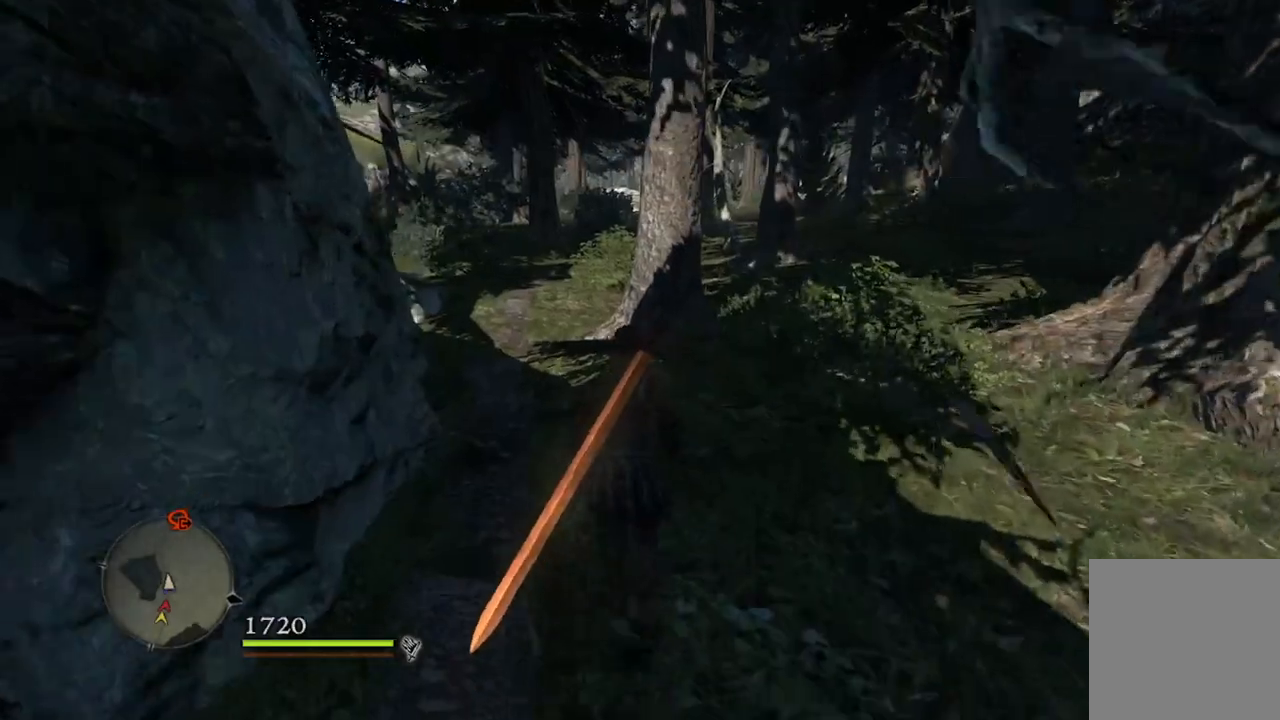
{"buttons": [], "left_stick": "up", "right_stick": "center", "events": [[500, "right_stick", "center"]]}
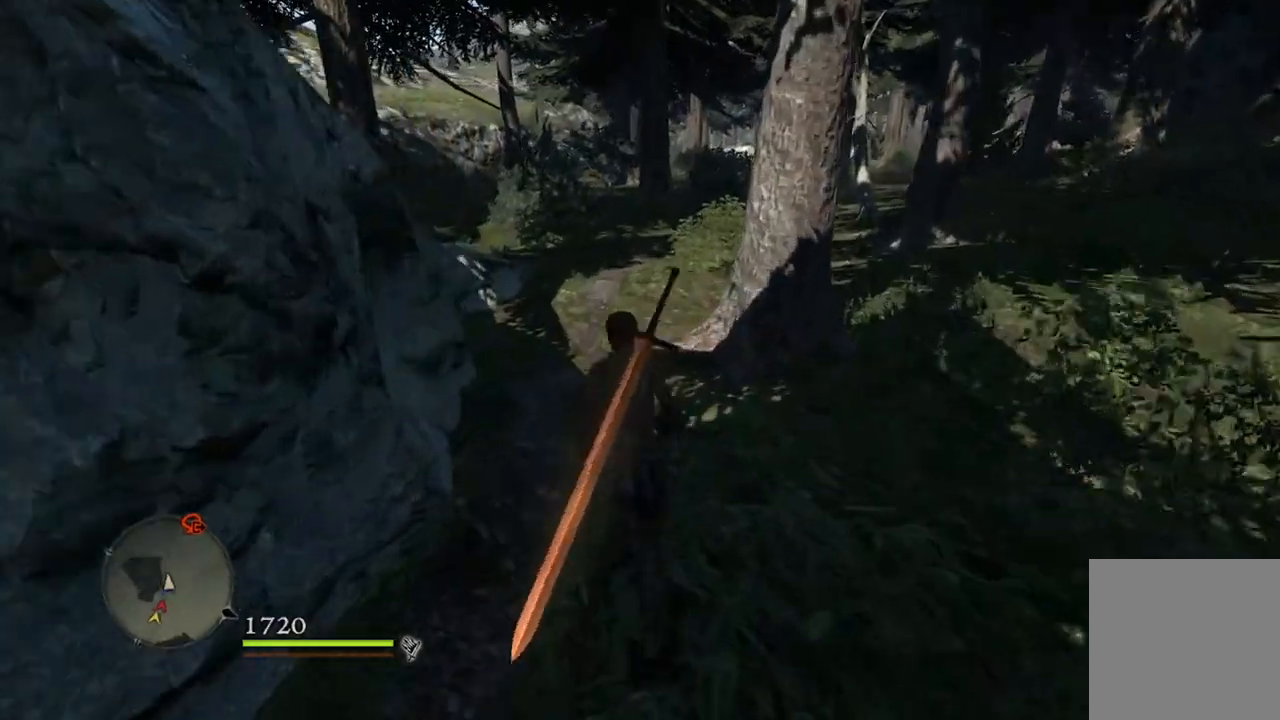
{"buttons": [], "left_stick": "up", "right_stick": "down-right", "events": [[483, "right_stick", "down-right"]]}
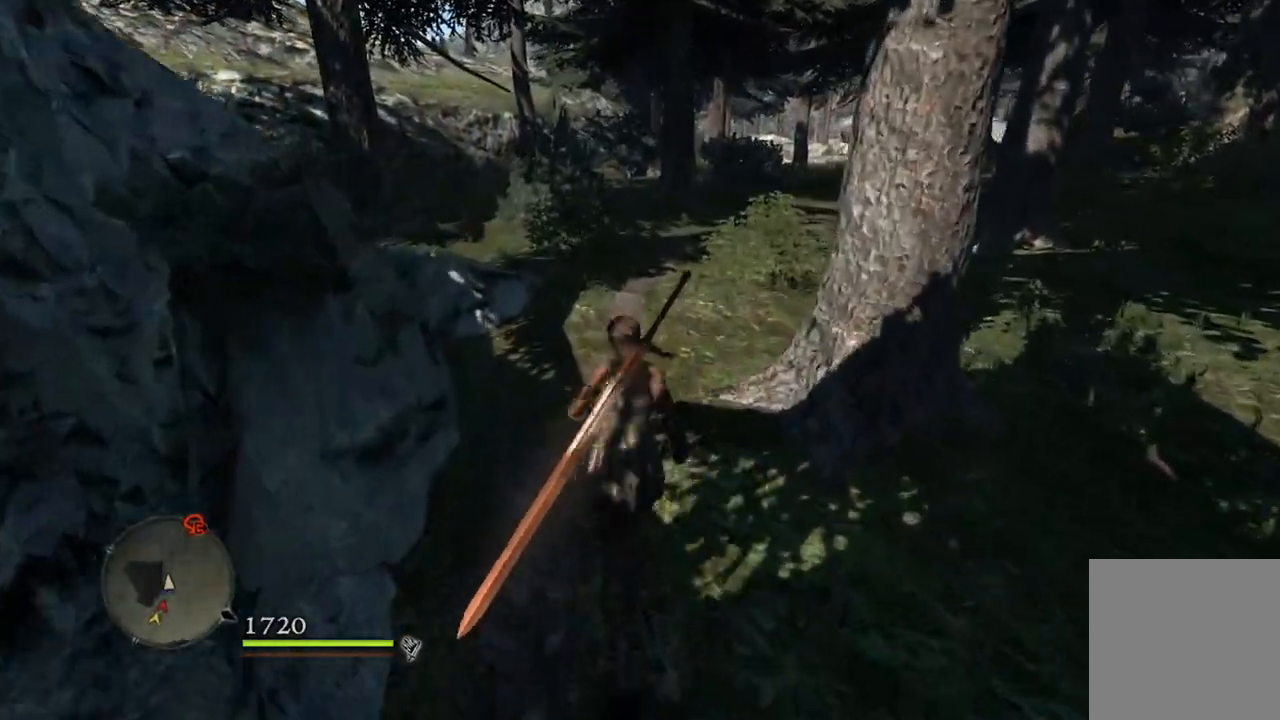
{"buttons": [], "left_stick": "up", "right_stick": "down-right", "events": []}
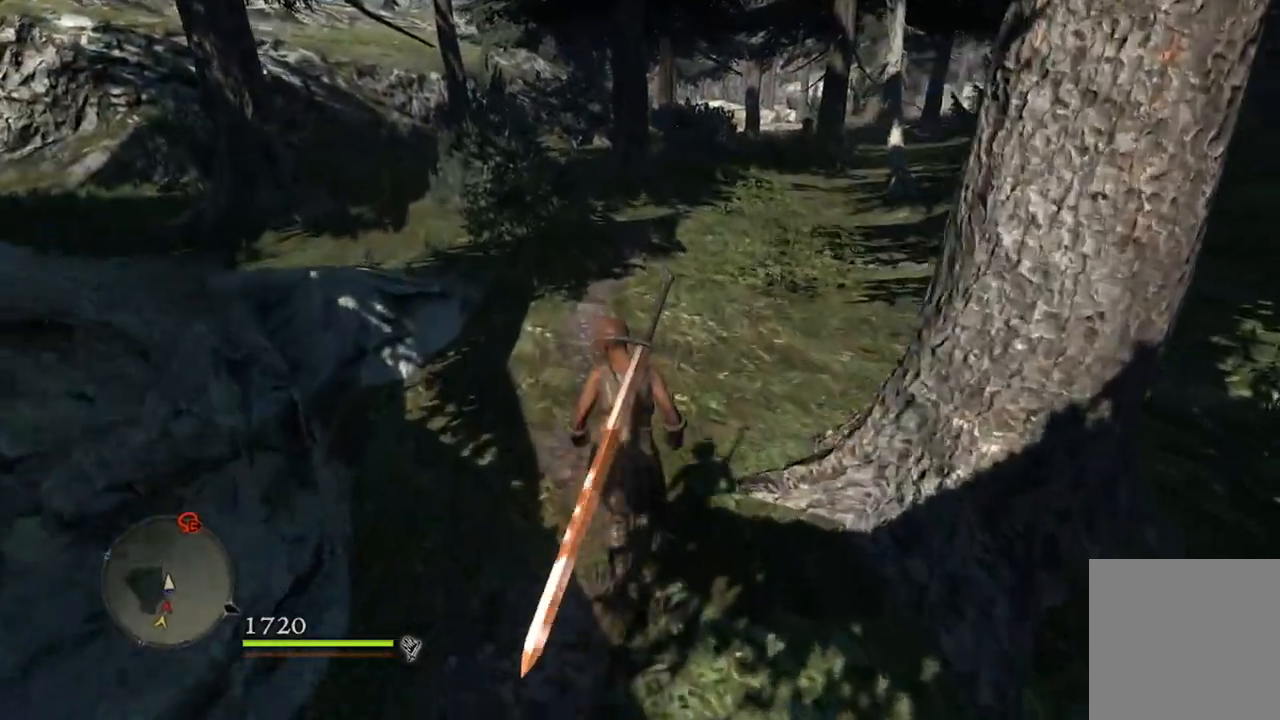
{"buttons": [], "left_stick": "up", "right_stick": "down-right", "events": []}
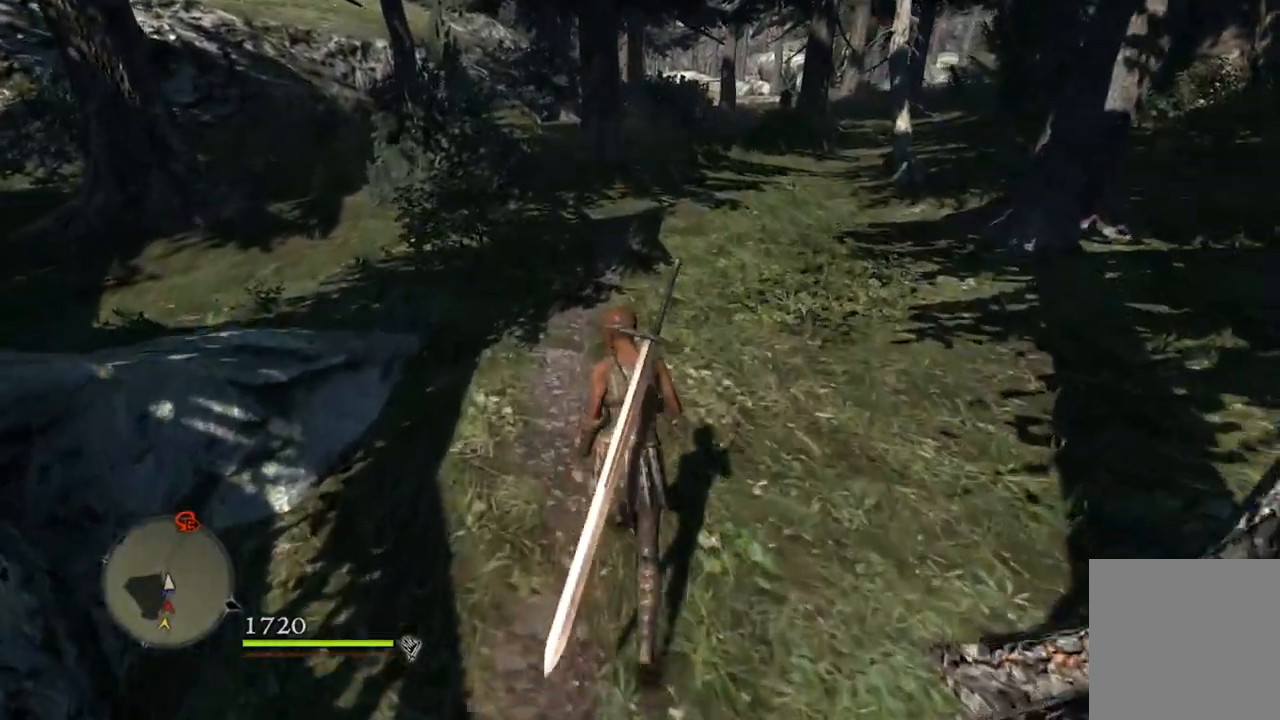
{"buttons": [], "left_stick": "up", "right_stick": "down-right", "events": []}
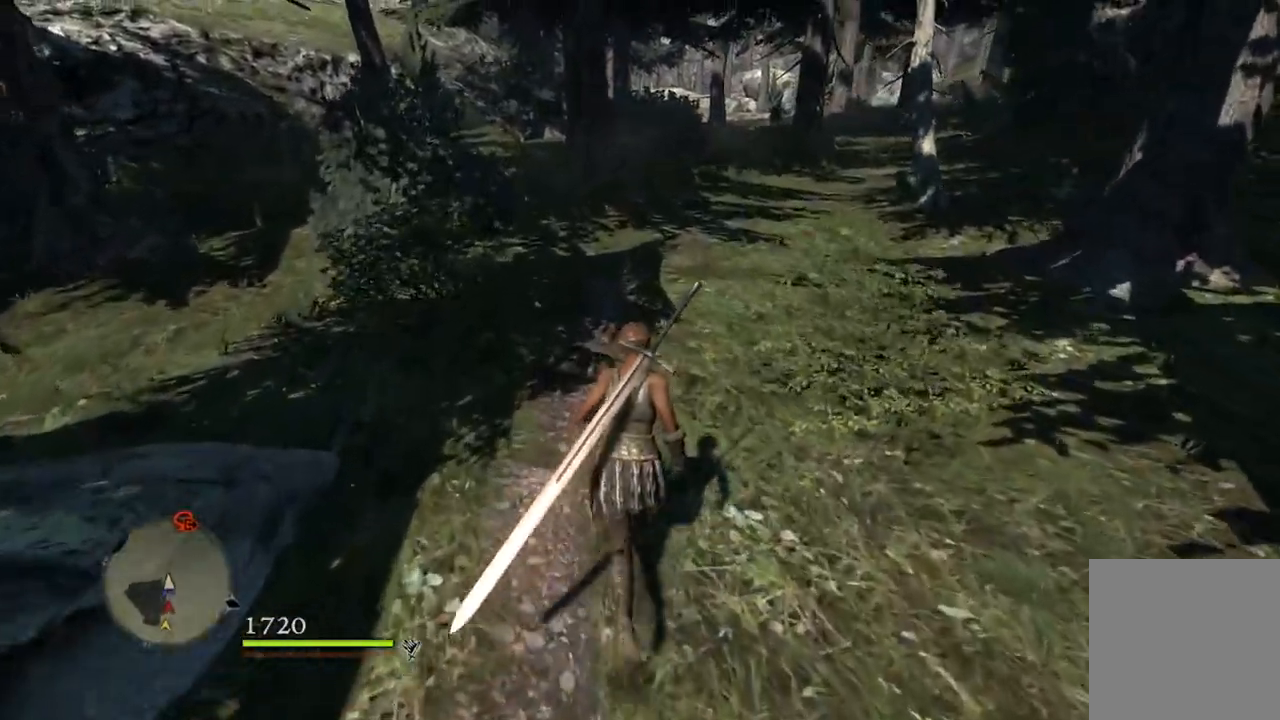
{"buttons": [], "left_stick": "up", "right_stick": "down-right", "events": []}
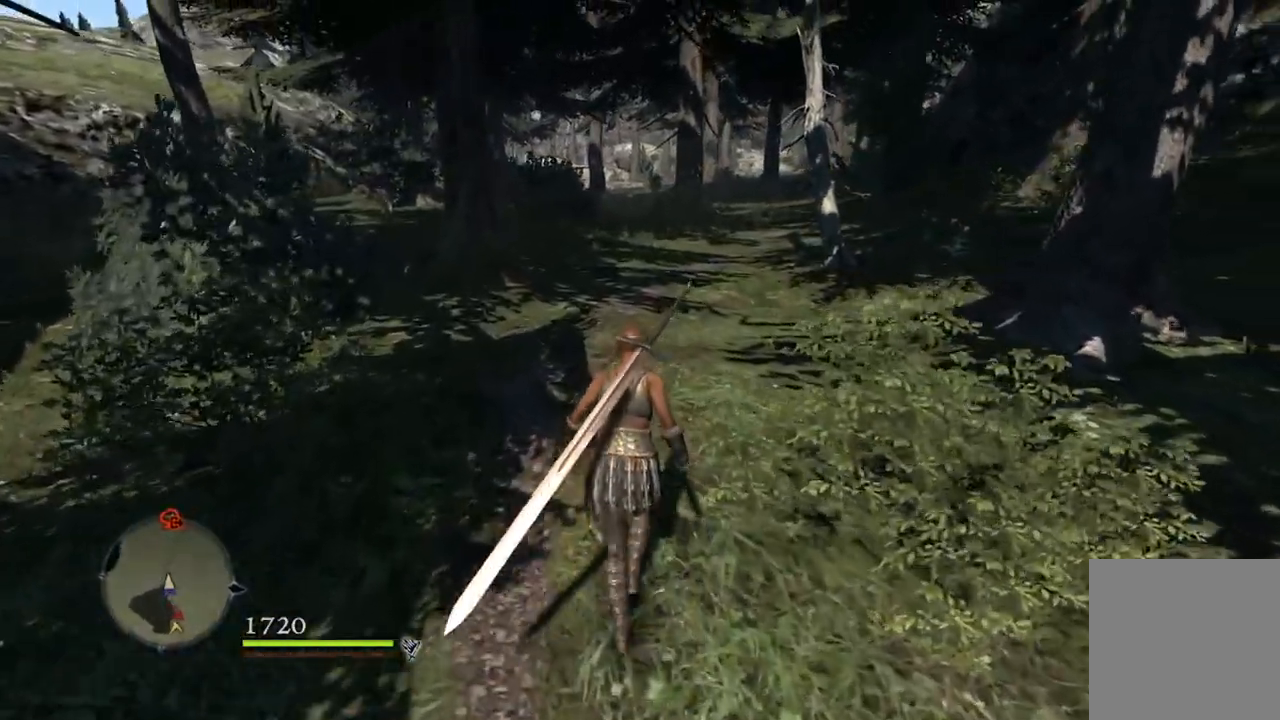
{"buttons": [], "left_stick": "up", "right_stick": "down-right", "events": []}
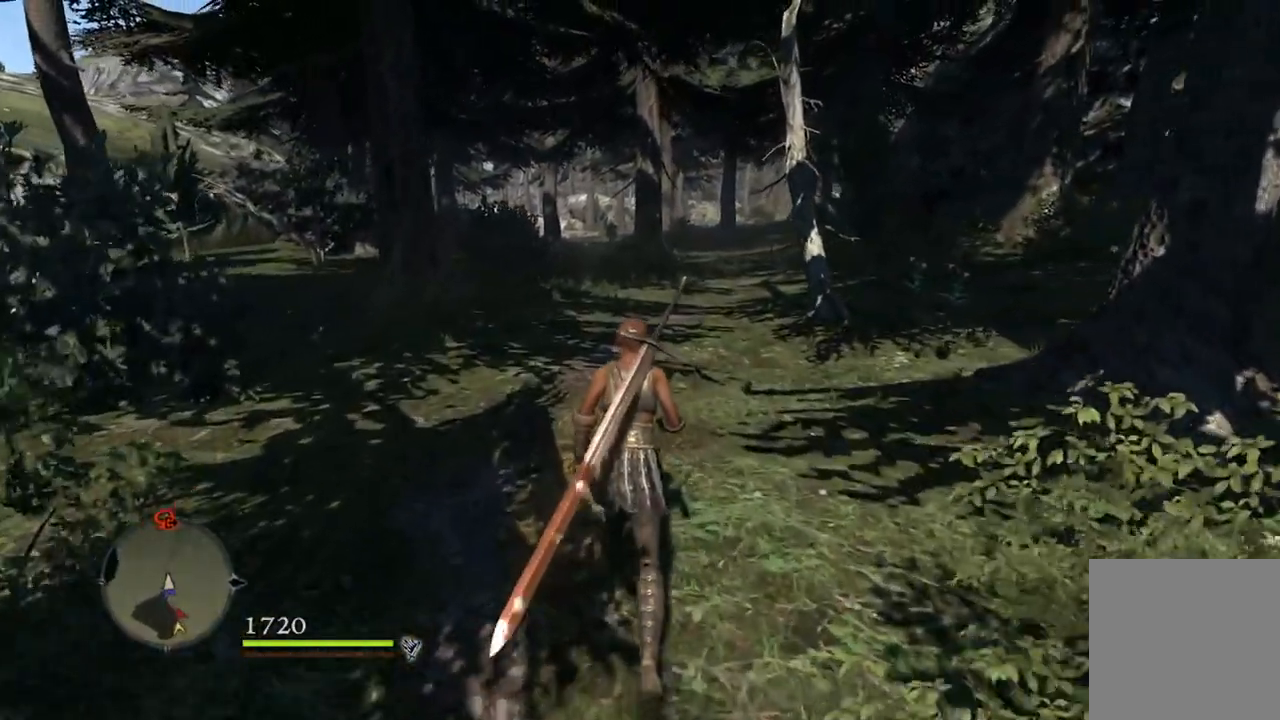
{"buttons": [], "left_stick": "up", "right_stick": "down-right", "events": []}
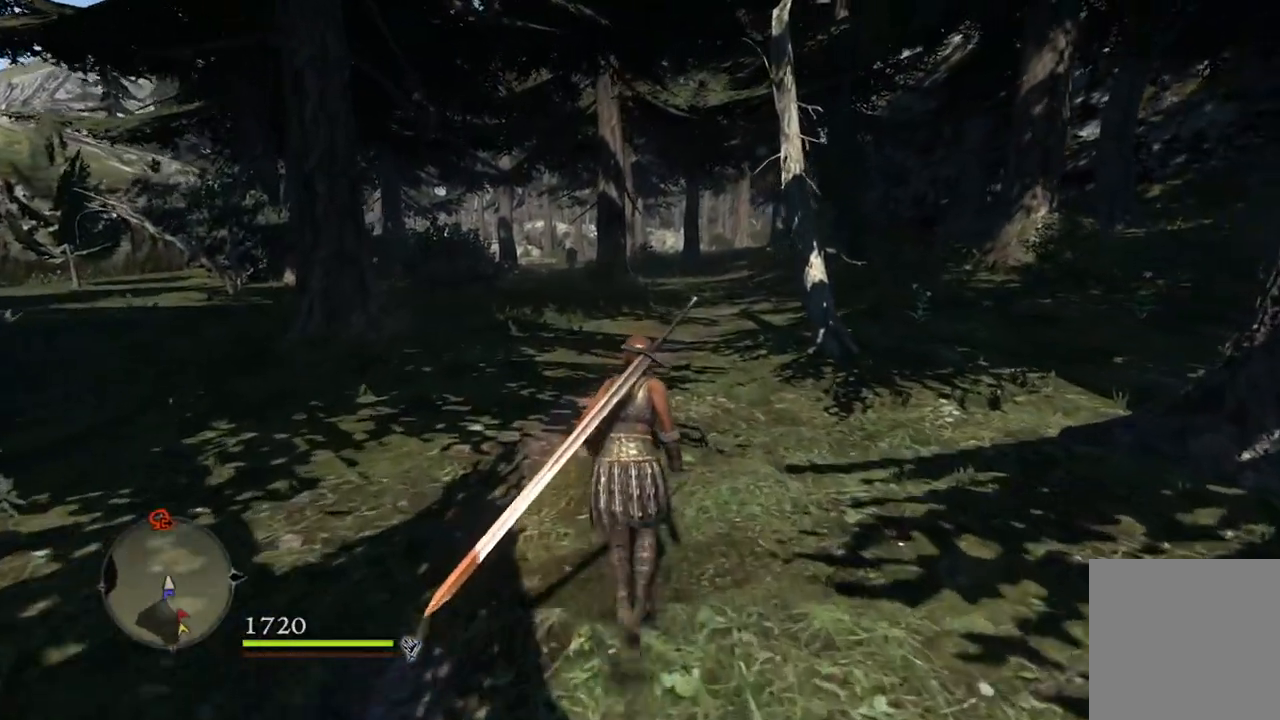
{"buttons": [], "left_stick": "up", "right_stick": "down-right", "events": []}
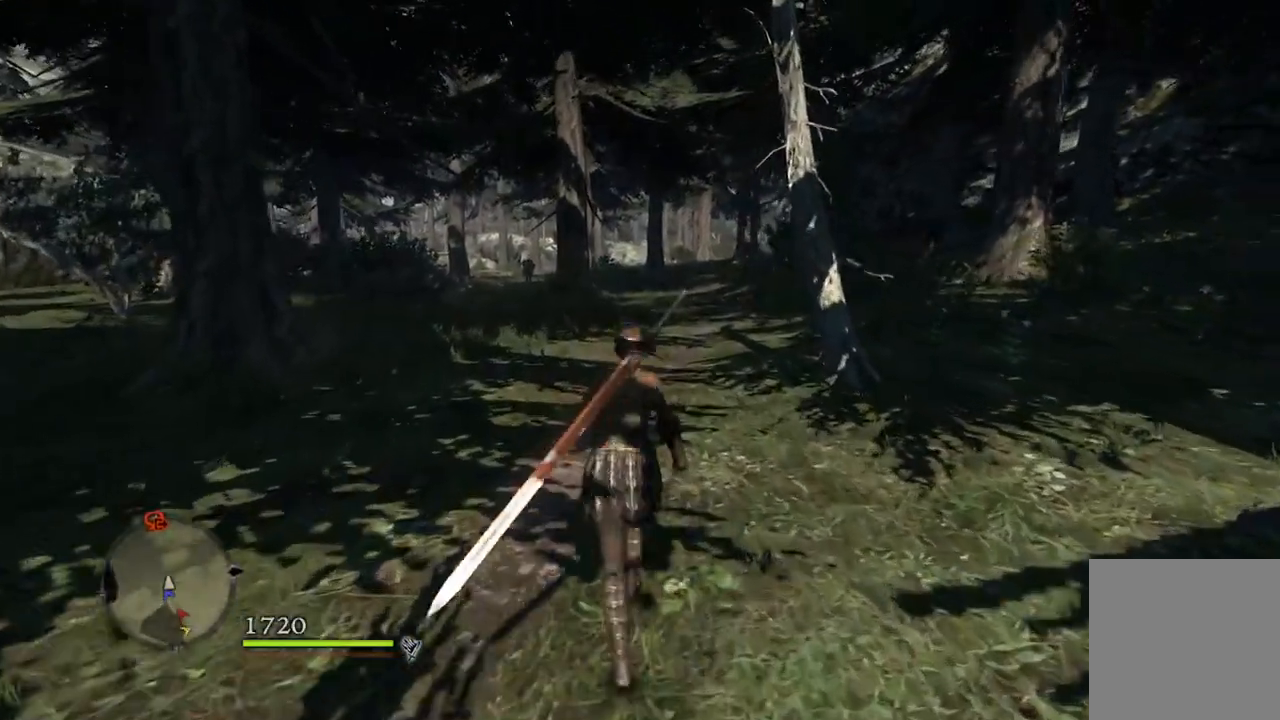
{"buttons": [], "left_stick": "up", "right_stick": "down-right", "events": []}
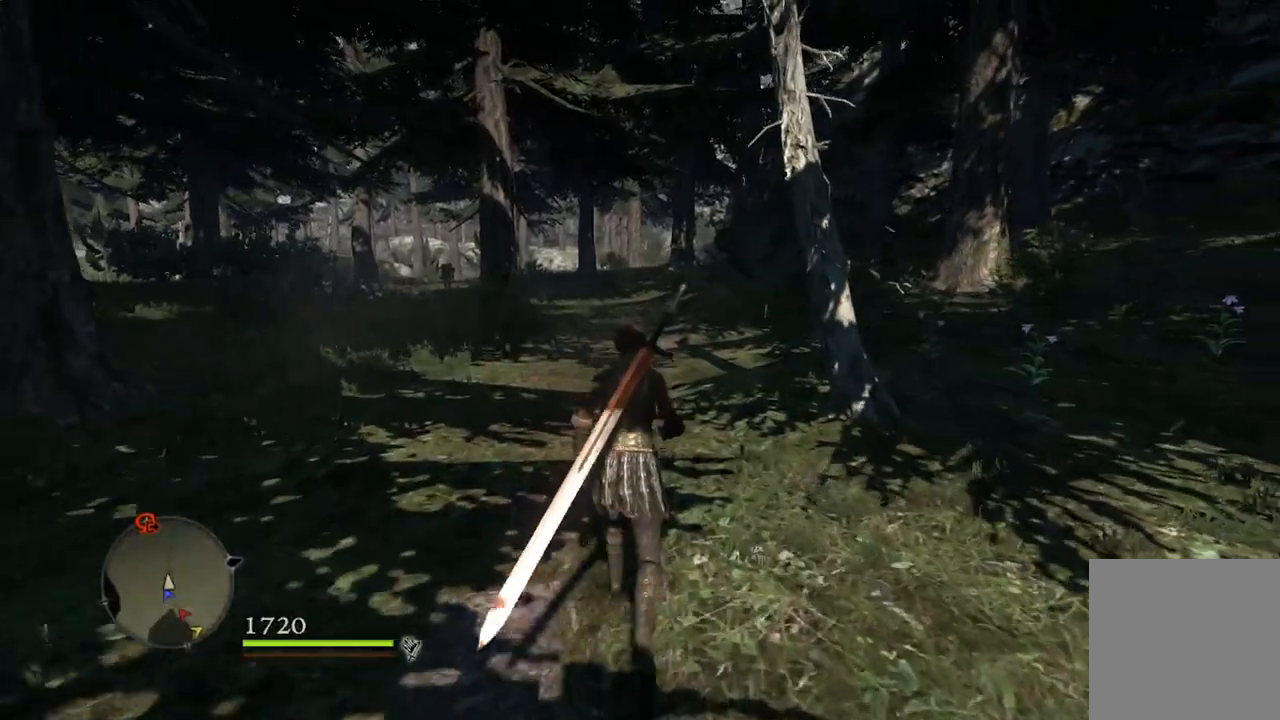
{"buttons": [], "left_stick": "up", "right_stick": "down-right", "events": []}
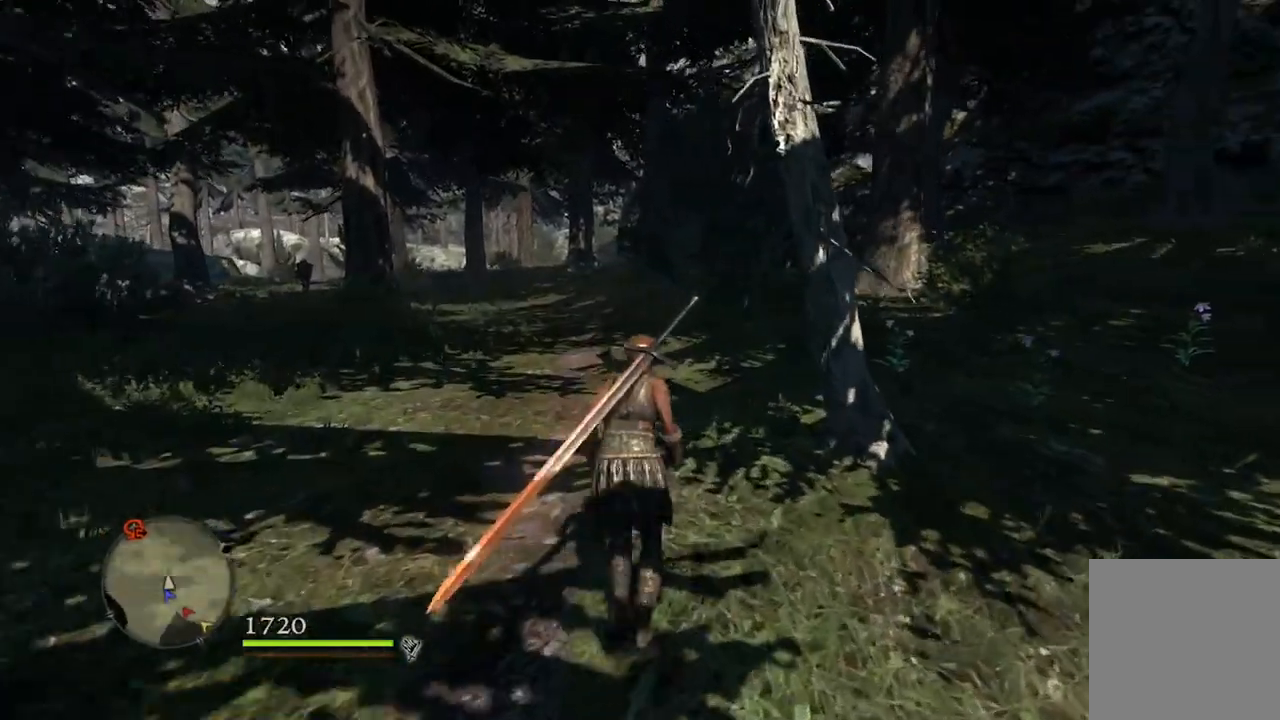
{"buttons": [], "left_stick": "up", "right_stick": "down-right", "events": []}
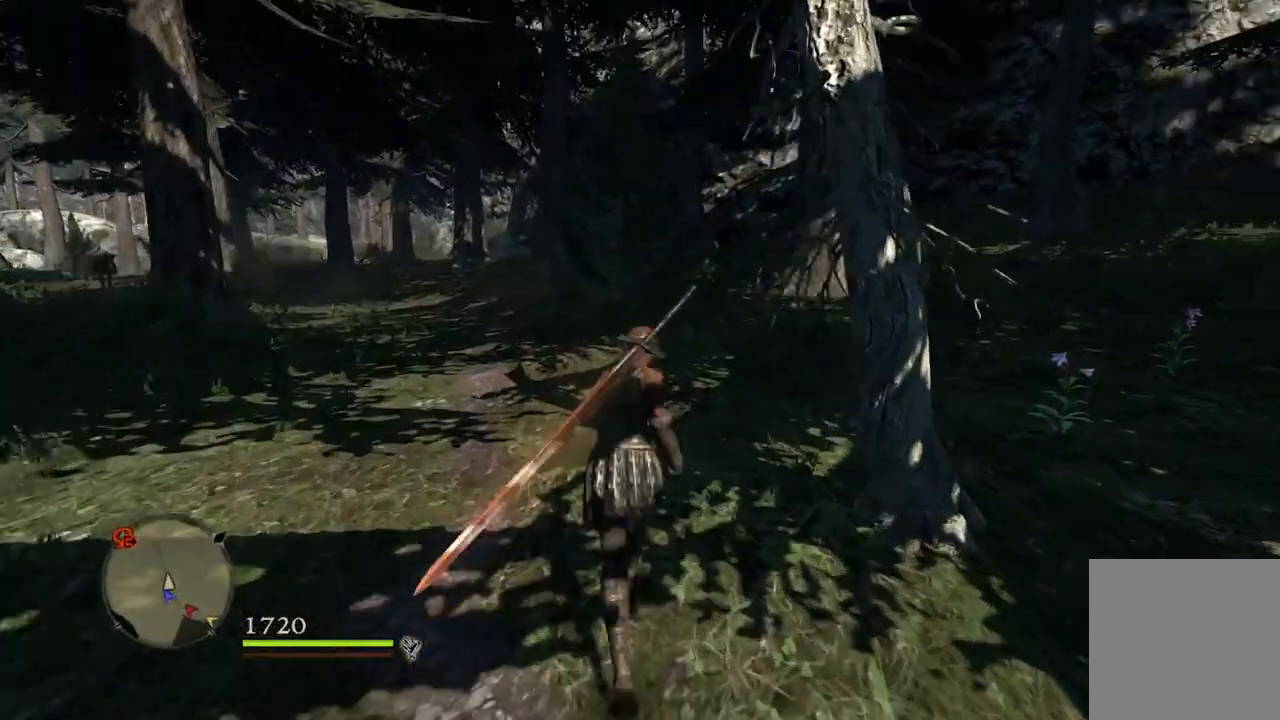
{"buttons": [], "left_stick": "up", "right_stick": "center", "events": [[367, "right_stick", "center"]]}
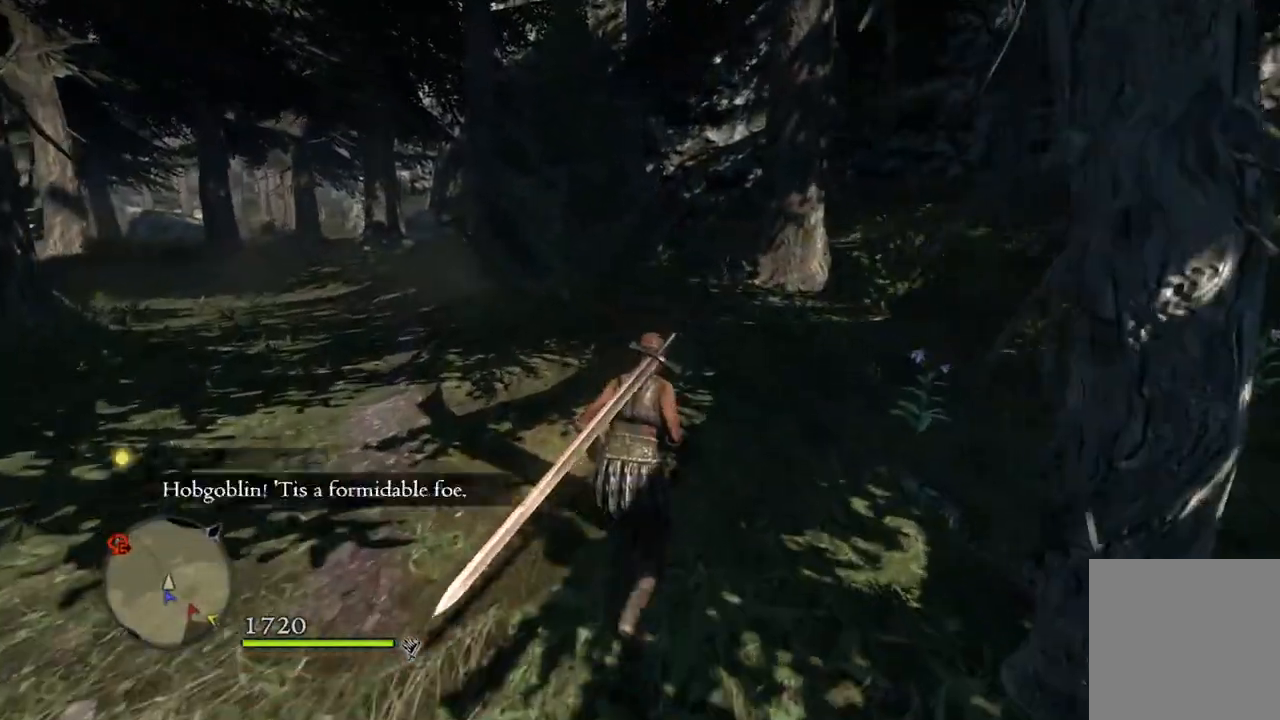
{"buttons": [], "left_stick": "up", "right_stick": "down-left", "events": [[483, "right_stick", "down-left"]]}
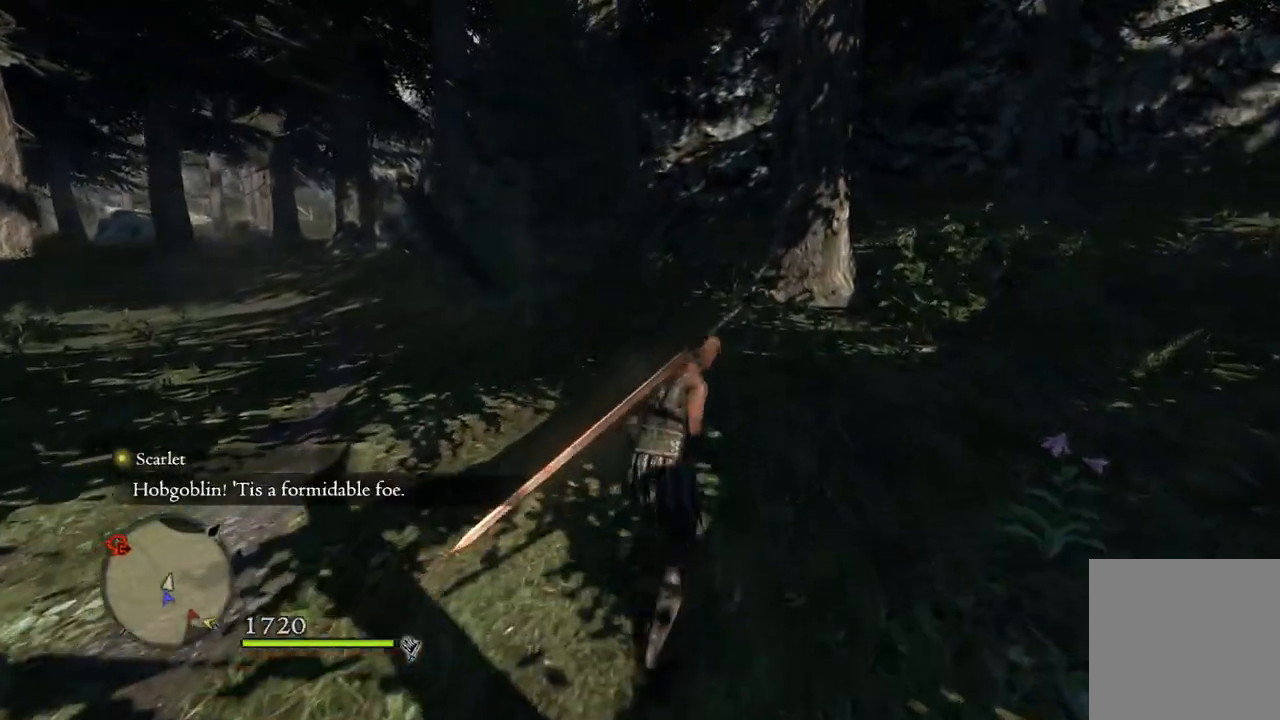
{"buttons": [], "left_stick": "up", "right_stick": "down-left", "events": []}
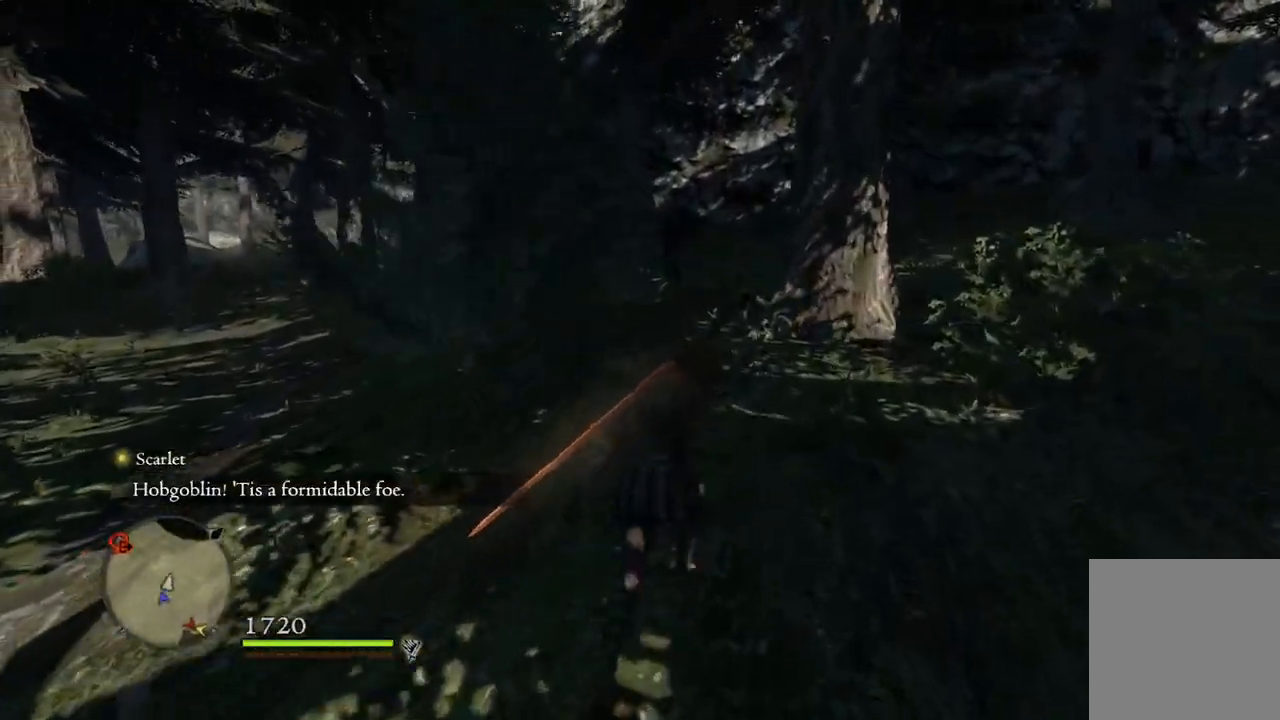
{"buttons": [], "left_stick": "up", "right_stick": "down-left", "events": []}
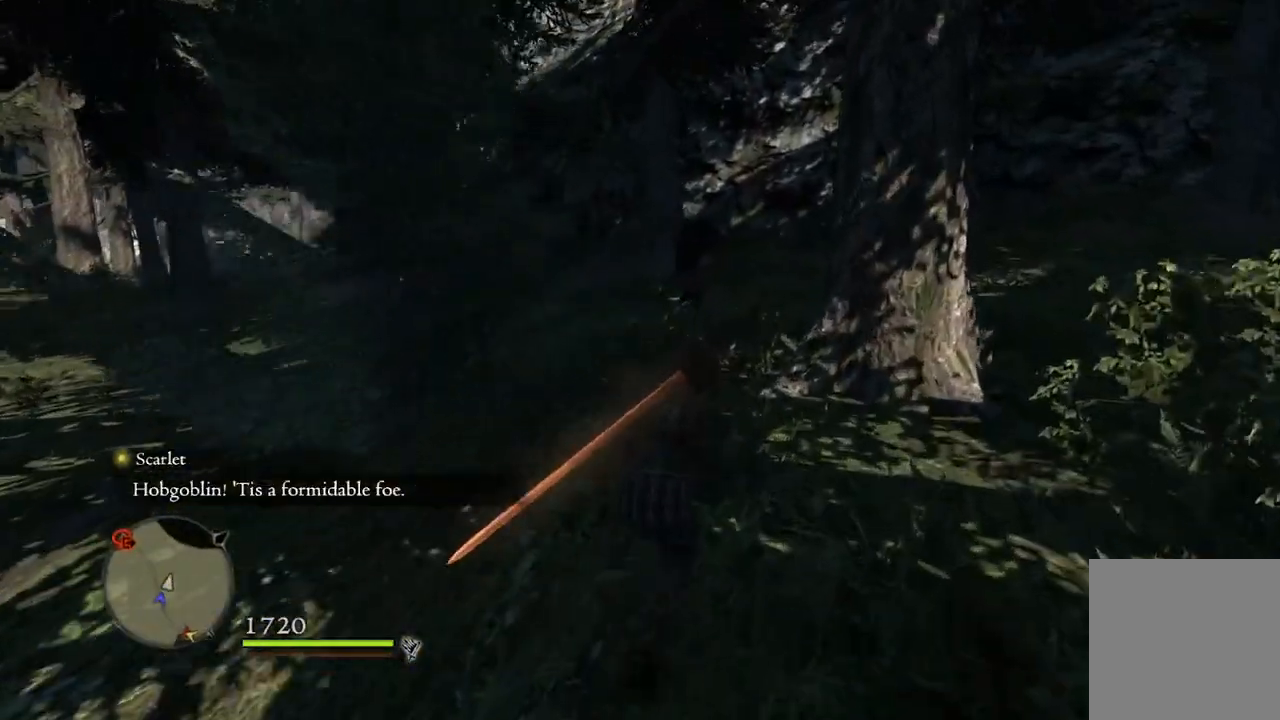
{"buttons": [], "left_stick": "up", "right_stick": "down-left", "events": []}
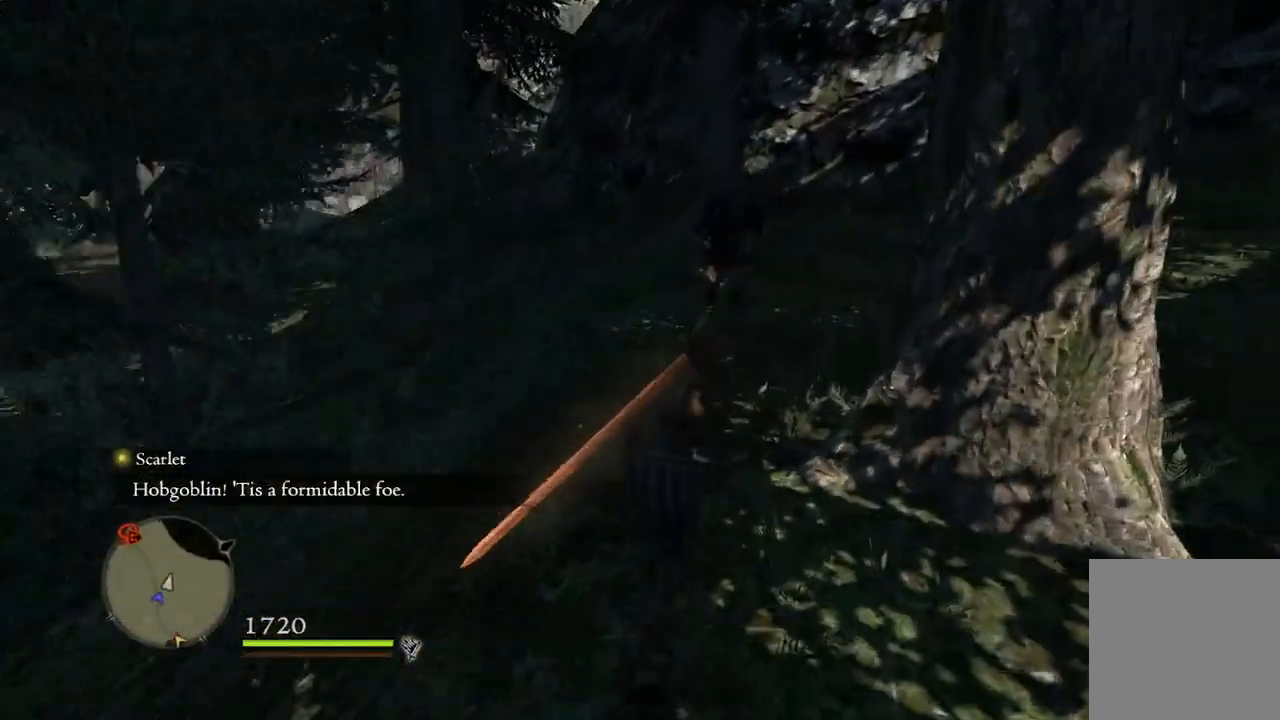
{"buttons": [], "left_stick": "up", "right_stick": "center", "events": [[217, "right_stick", "center"]]}
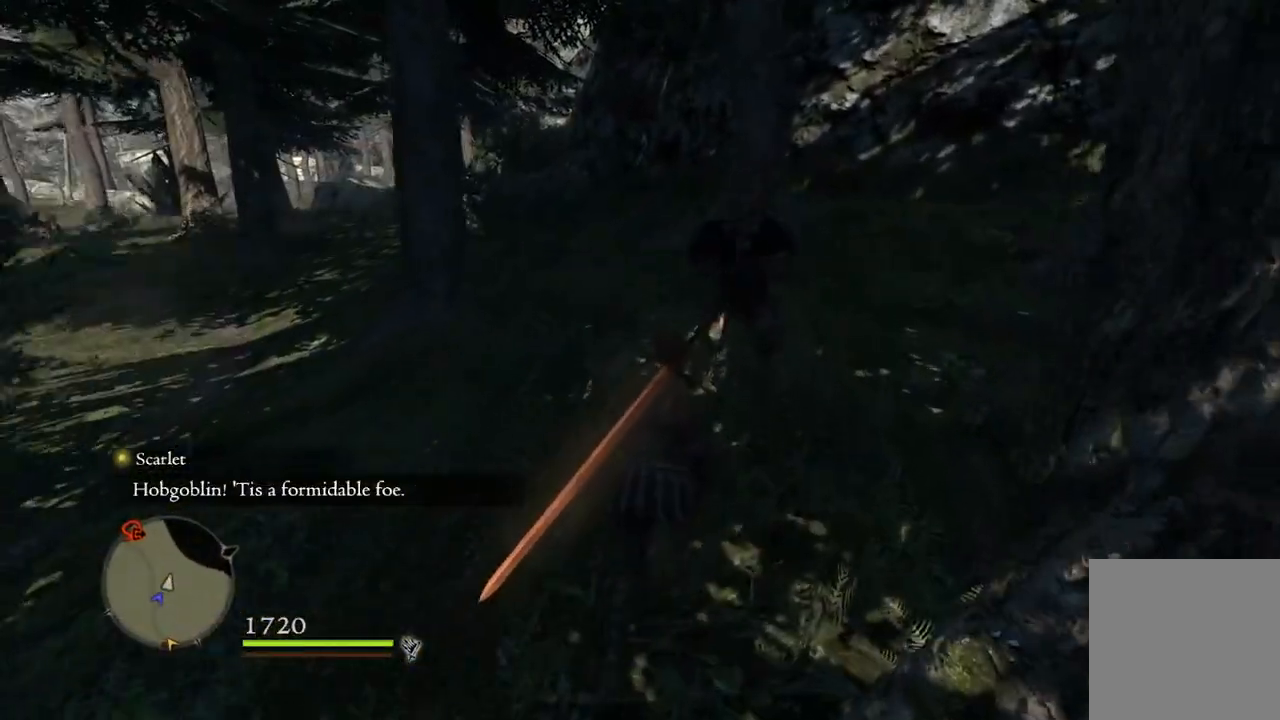
{"buttons": ["R1"], "left_stick": "center", "right_stick": "center", "events": [[150, "R1", "down"], [283, "B", "down"], [400, "B", "up"], [450, "left_stick", "center"]]}
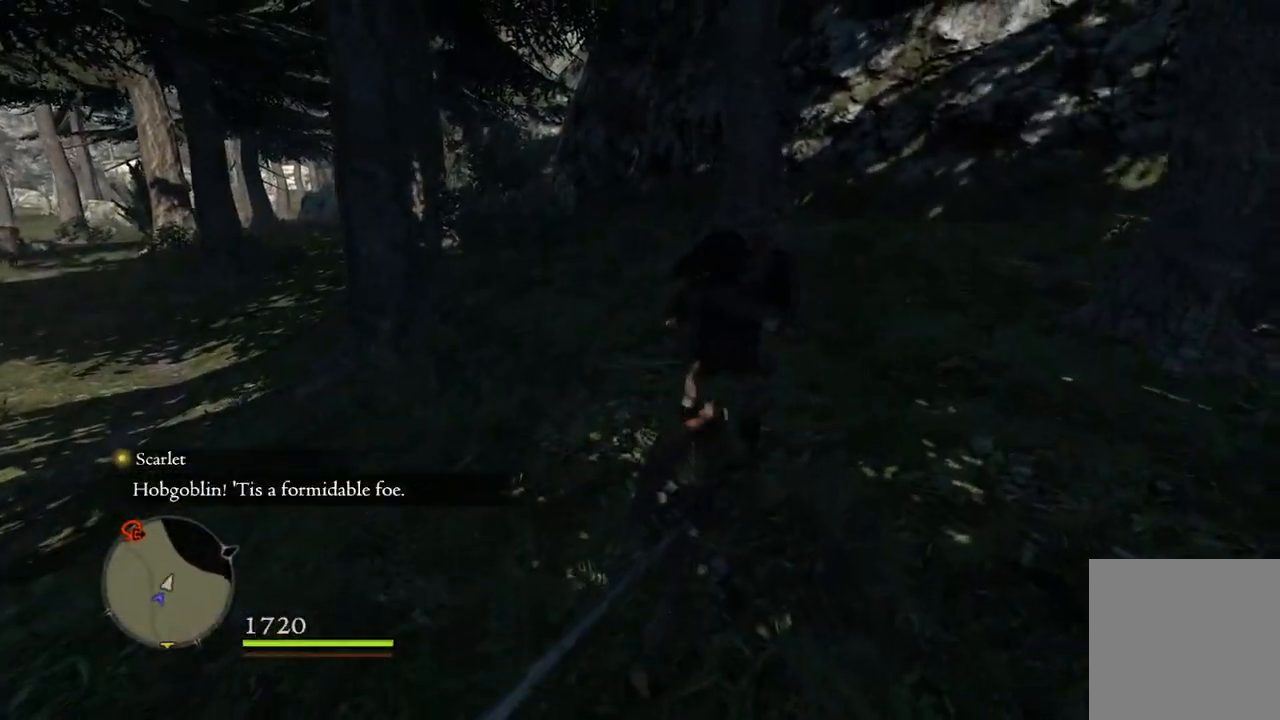
{"buttons": ["R1"], "left_stick": "center", "right_stick": "center", "events": []}
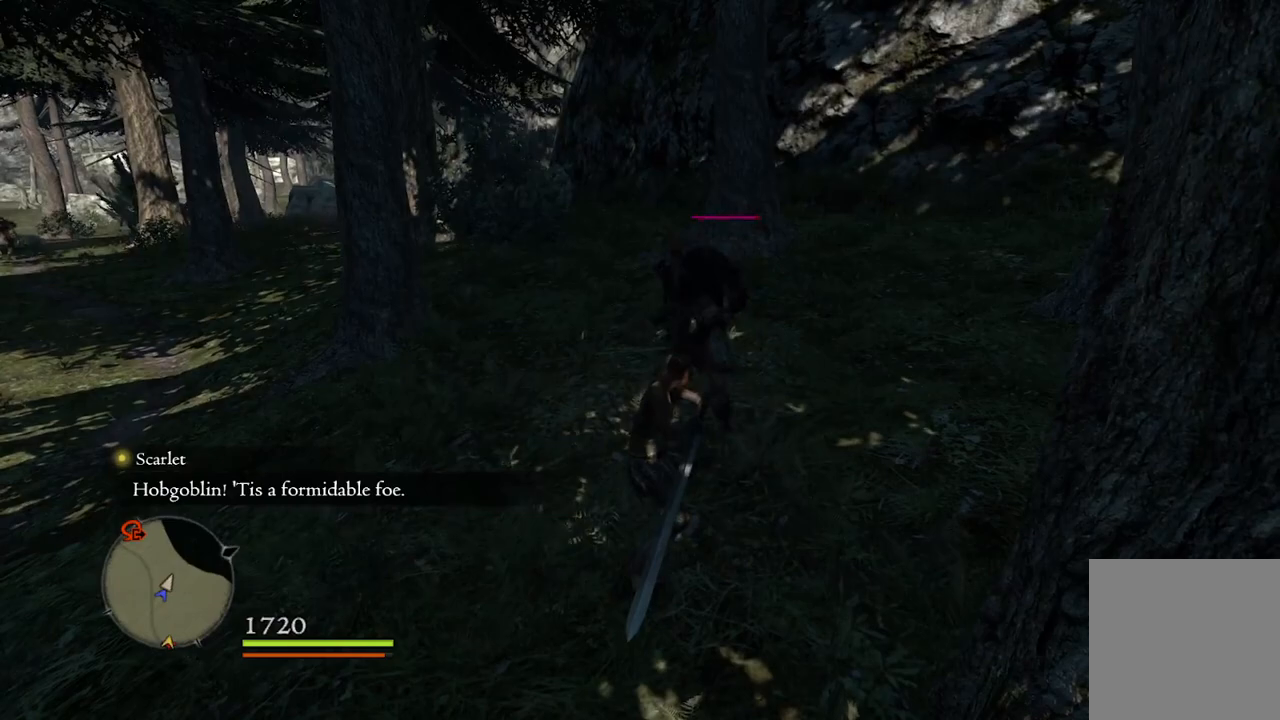
{"buttons": [], "left_stick": "center", "right_stick": "center", "events": [[83, "B", "down"], [167, "B", "up"], [267, "R1", "up"]]}
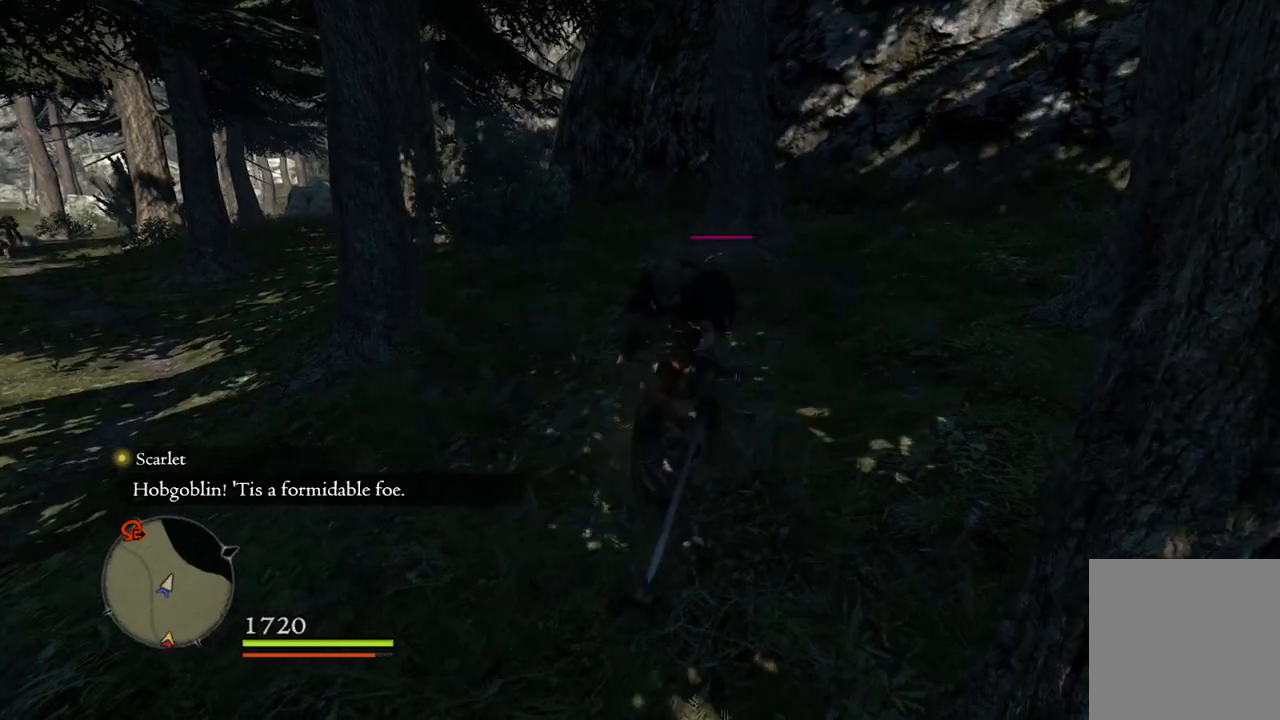
{"buttons": [], "left_stick": "center", "right_stick": "center", "events": [[333, "X", "down"], [450, "X", "up"]]}
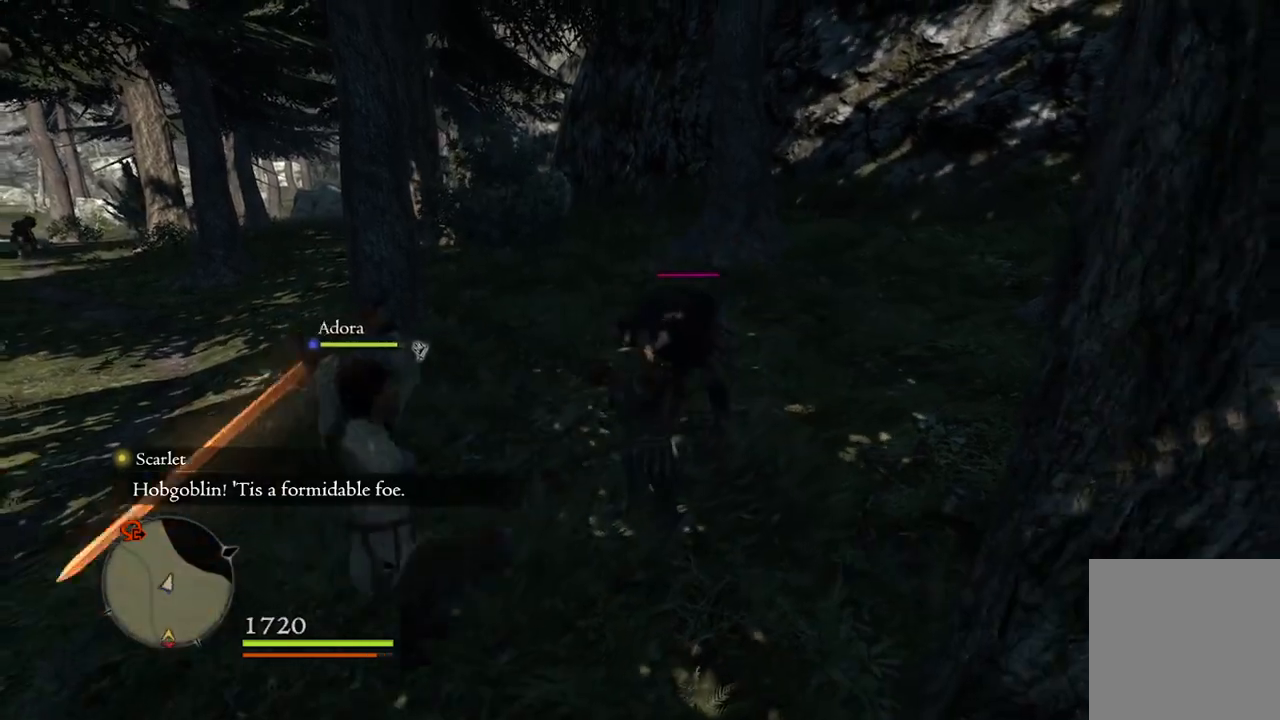
{"buttons": [], "left_stick": "center", "right_stick": "center", "events": []}
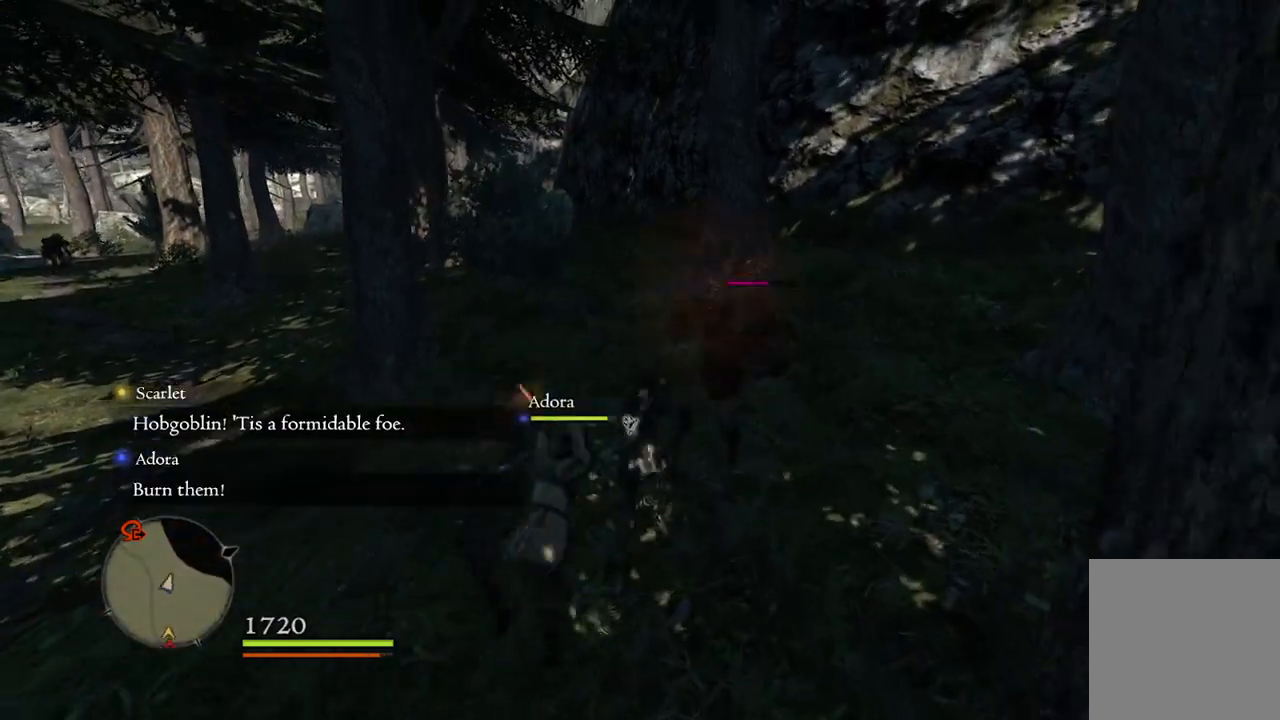
{"buttons": [], "left_stick": "center", "right_stick": "center", "events": []}
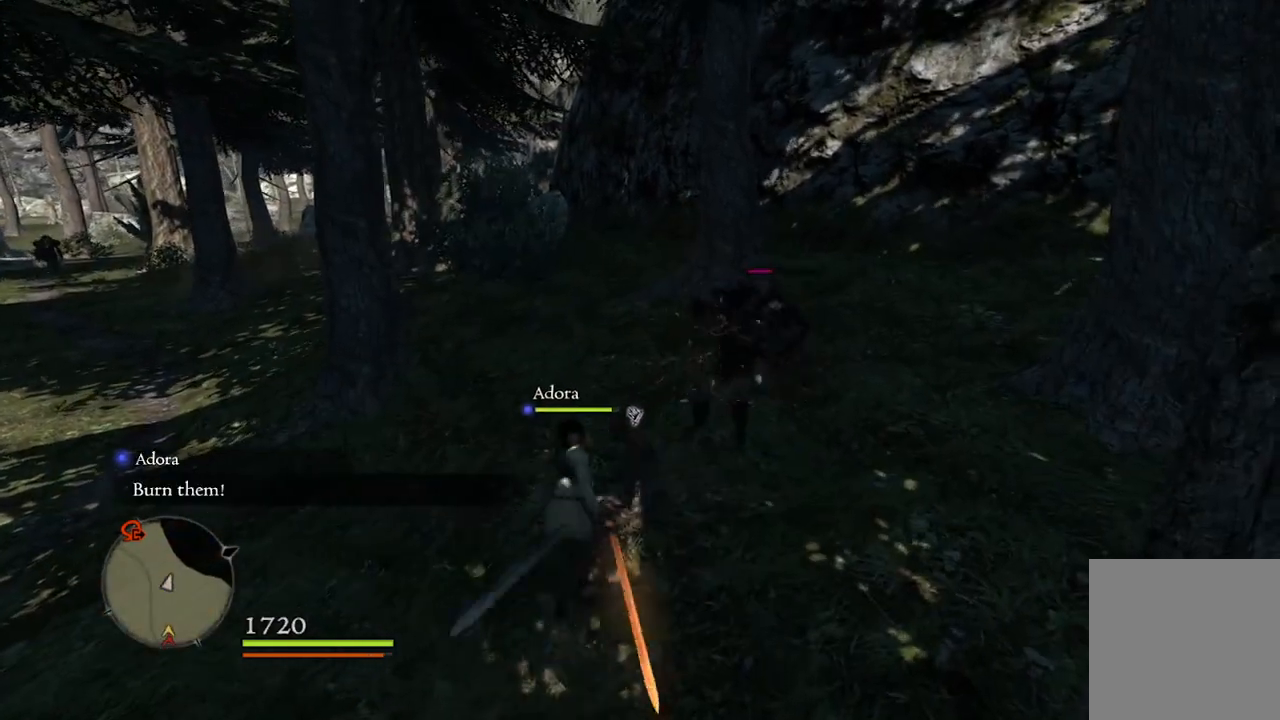
{"buttons": [], "left_stick": "center", "right_stick": "center", "events": [[217, "X", "down"], [333, "X", "up"]]}
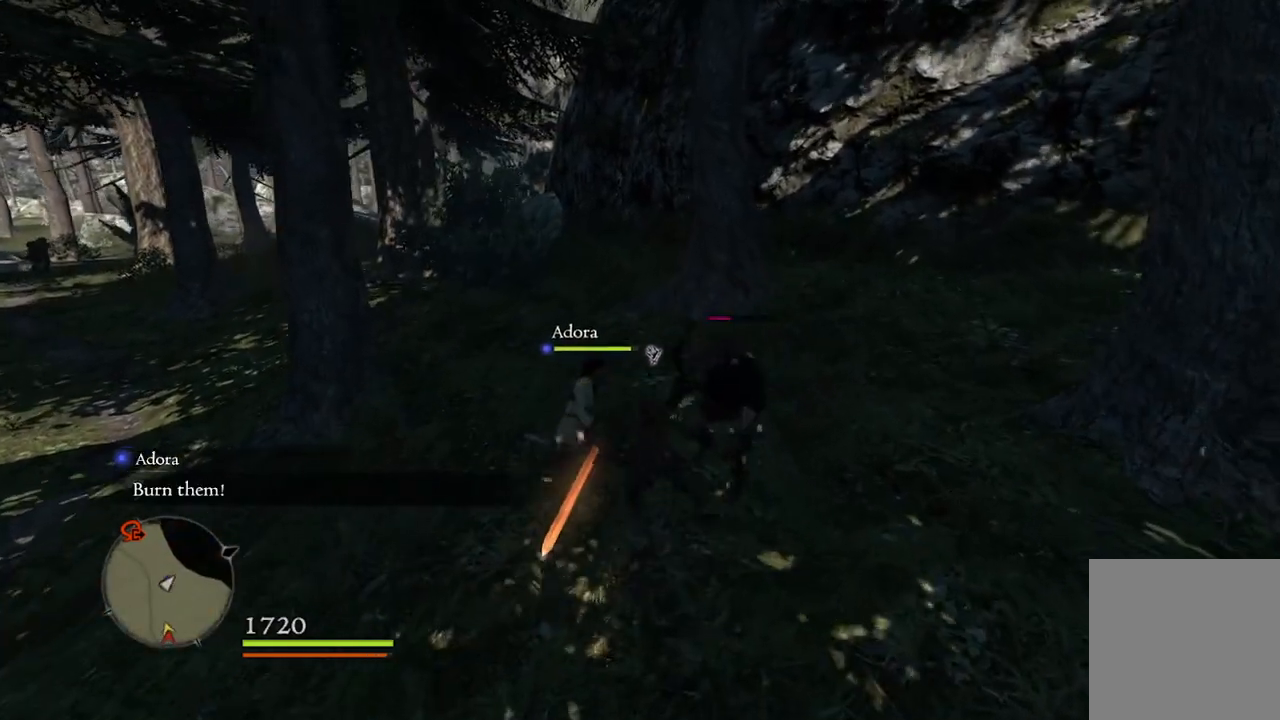
{"buttons": [], "left_stick": "center", "right_stick": "center", "events": []}
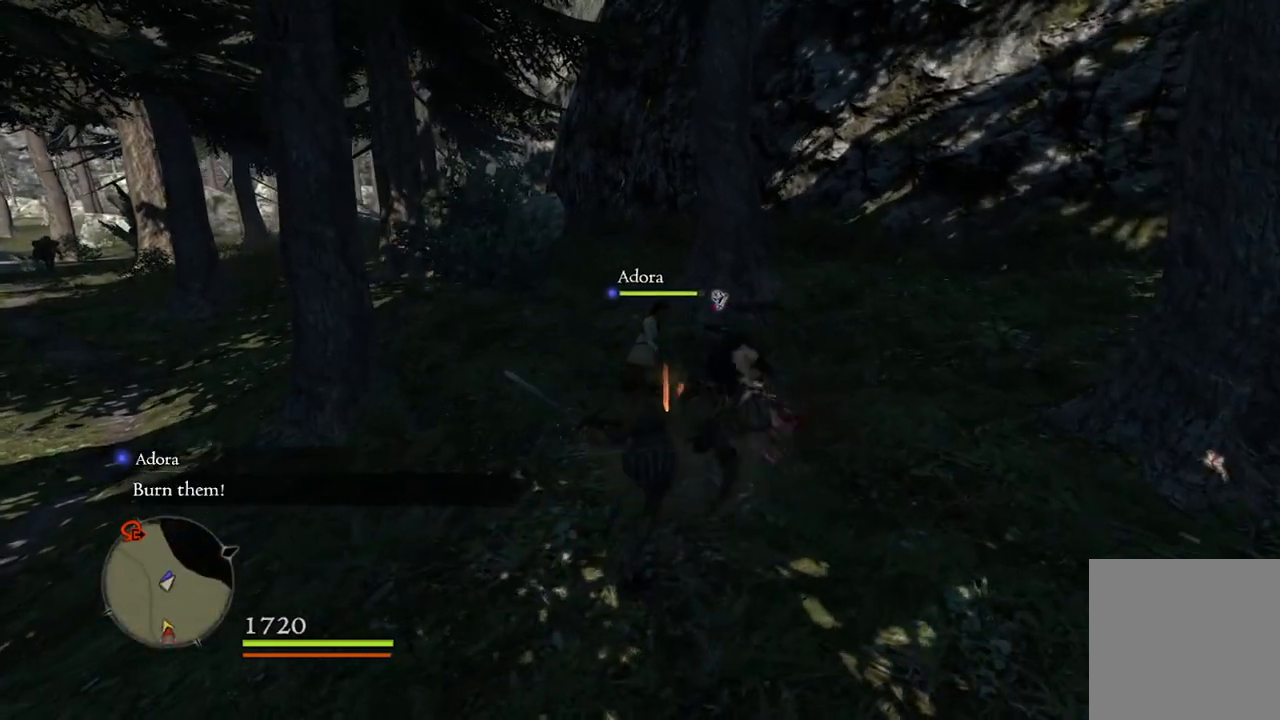
{"buttons": ["A"], "left_stick": "center", "right_stick": "center", "events": [[450, "A", "down"]]}
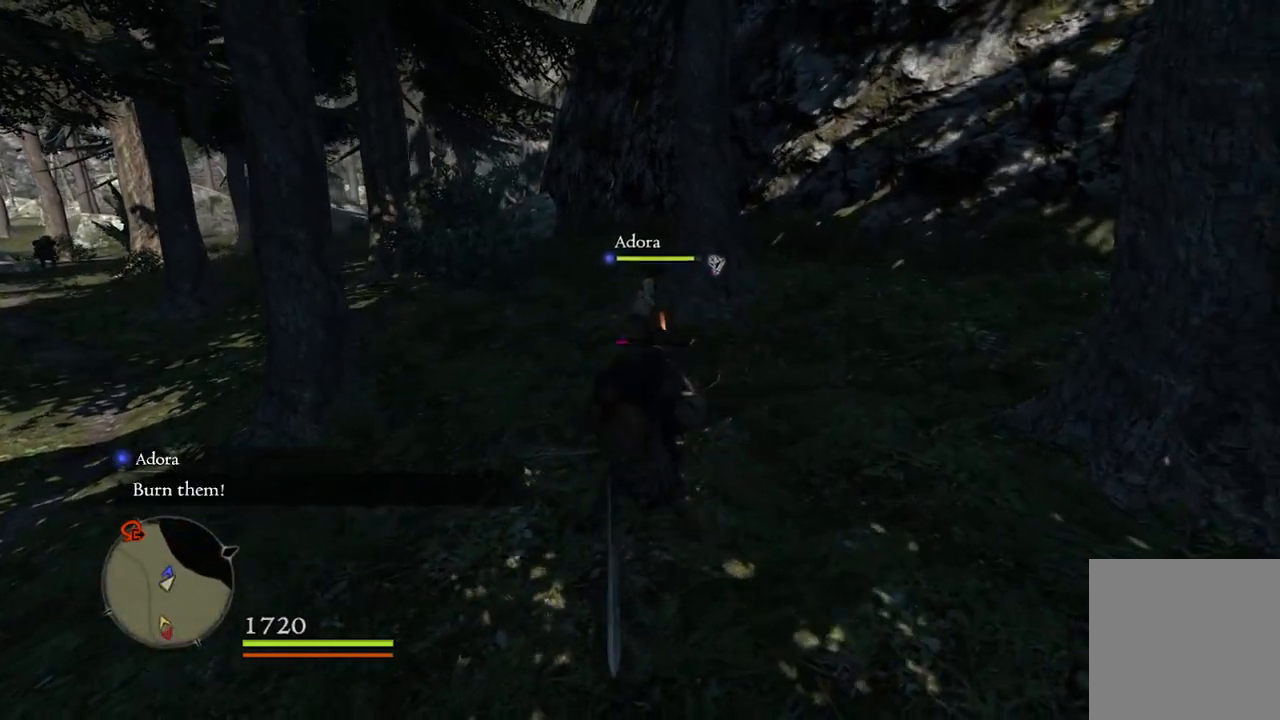
{"buttons": [], "left_stick": "center", "right_stick": "center", "events": [[50, "A", "up"], [200, "X", "down"], [283, "X", "up"]]}
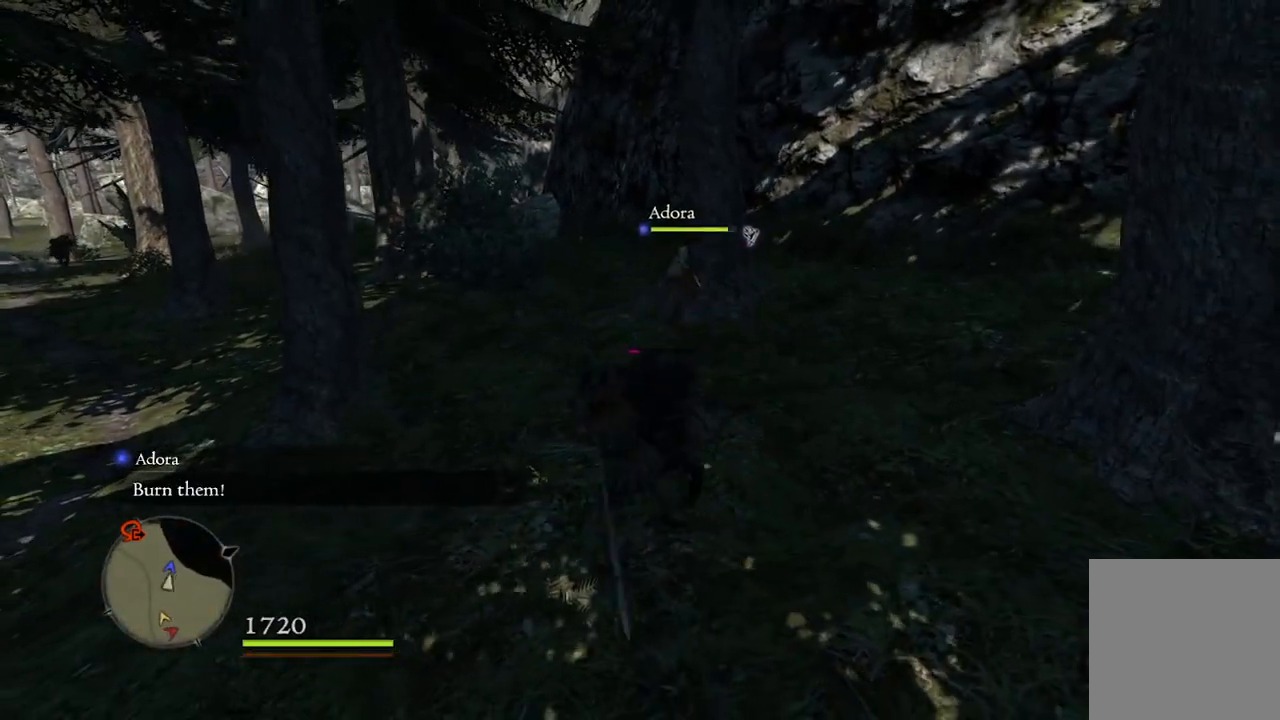
{"buttons": [], "left_stick": "center", "right_stick": "center", "events": []}
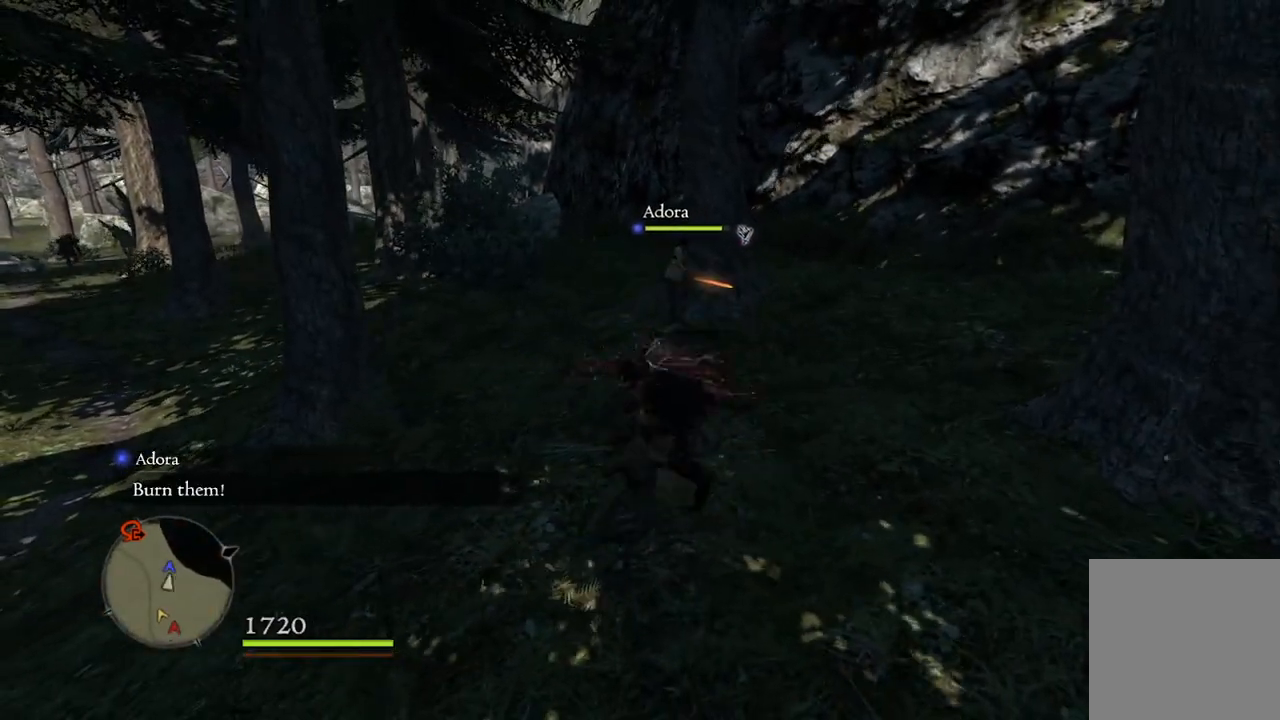
{"buttons": [], "left_stick": "center", "right_stick": "center", "events": []}